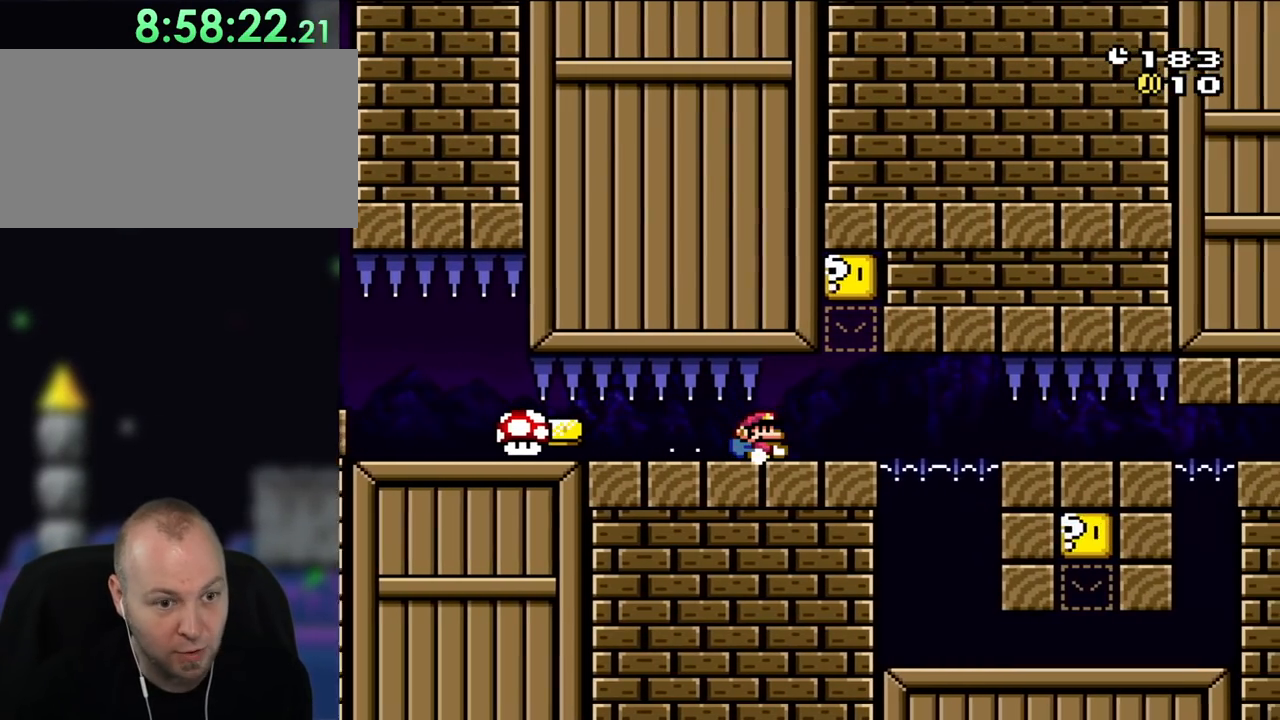
Gameplay with a controller (Nintendo layout); each line is a JSON object with the inputs held at the frame after it. "events" lists button and stick changes between this image and that frame as [ms after this image, input, new state], when the widget could be followed in between. Not read: L3 R3.
{"buttons": ["Y", "DPAD_DOWN"], "events": []}
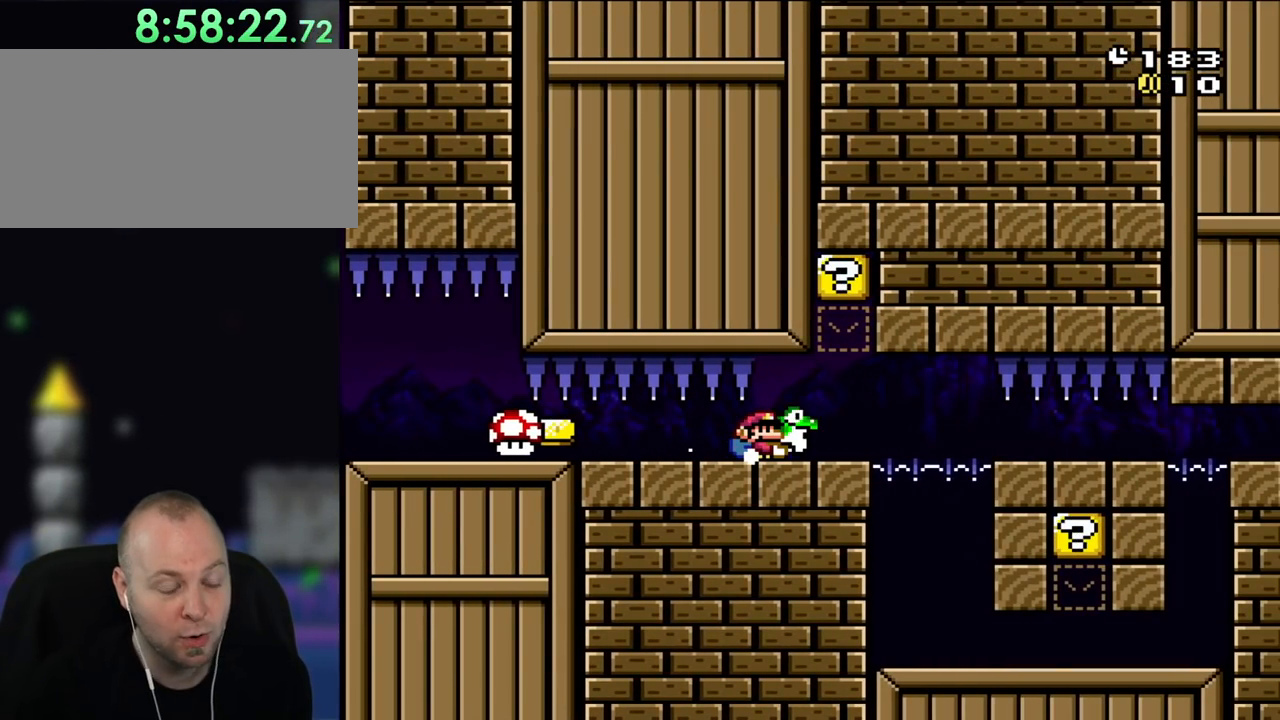
{"buttons": ["Y", "DPAD_RIGHT"], "events": [[150, "DPAD_RIGHT", "down"], [467, "DPAD_DOWN", "up"]]}
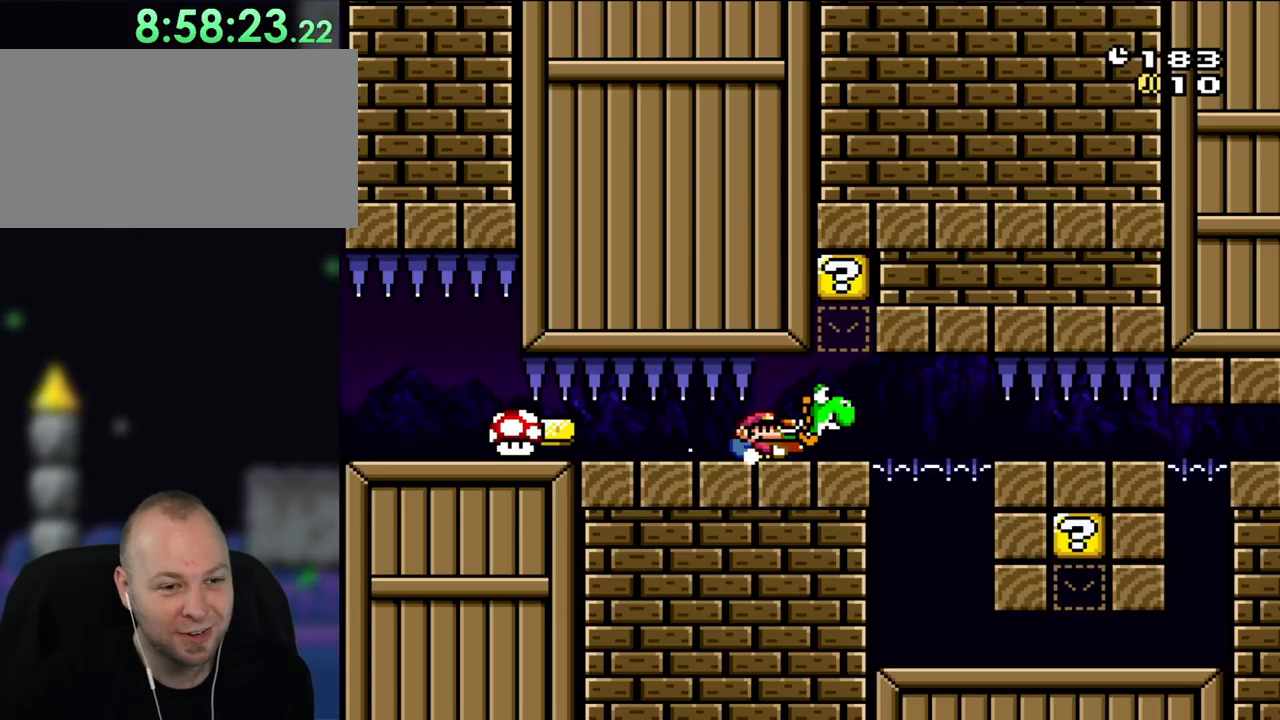
{"buttons": ["Y", "DPAD_RIGHT"], "events": [[200, "DPAD_RIGHT", "up"], [450, "DPAD_RIGHT", "down"]]}
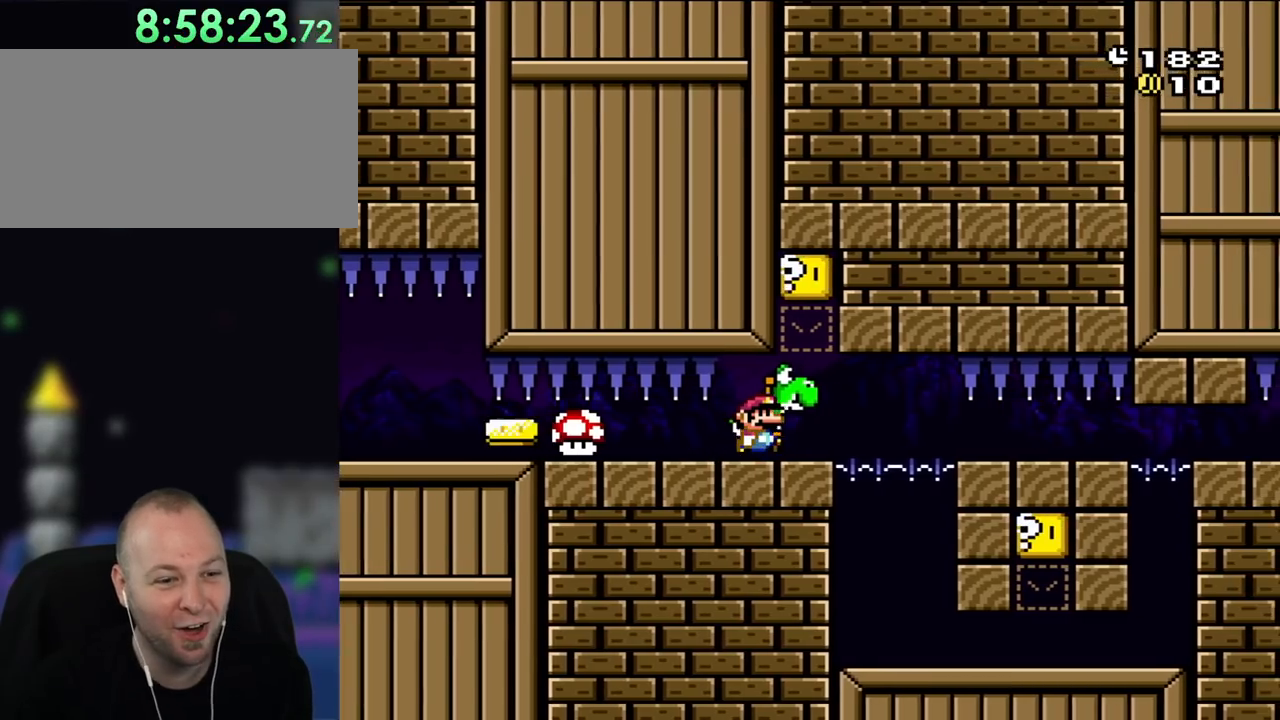
{"buttons": ["Y"], "events": [[300, "DPAD_RIGHT", "up"], [333, "DPAD_LEFT", "down"], [467, "DPAD_LEFT", "up"]]}
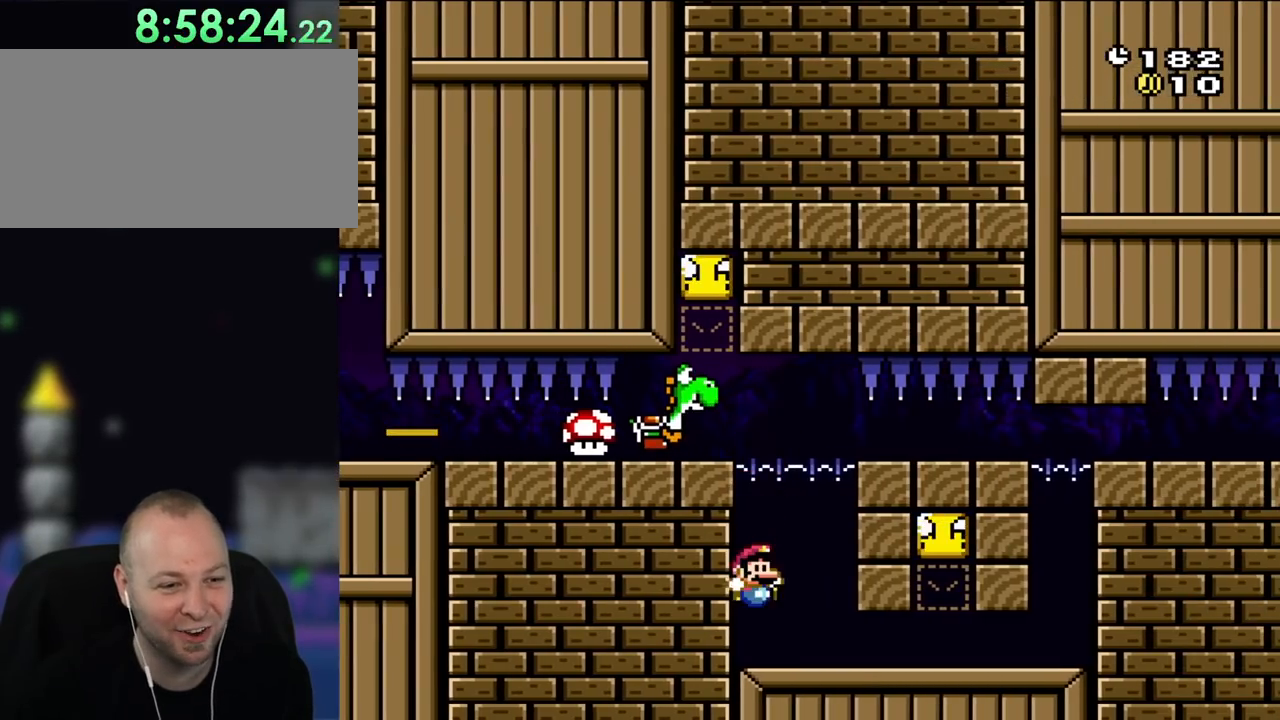
{"buttons": ["Y", "DPAD_RIGHT"], "events": [[100, "DPAD_RIGHT", "down"], [167, "DPAD_RIGHT", "up"], [467, "DPAD_RIGHT", "down"]]}
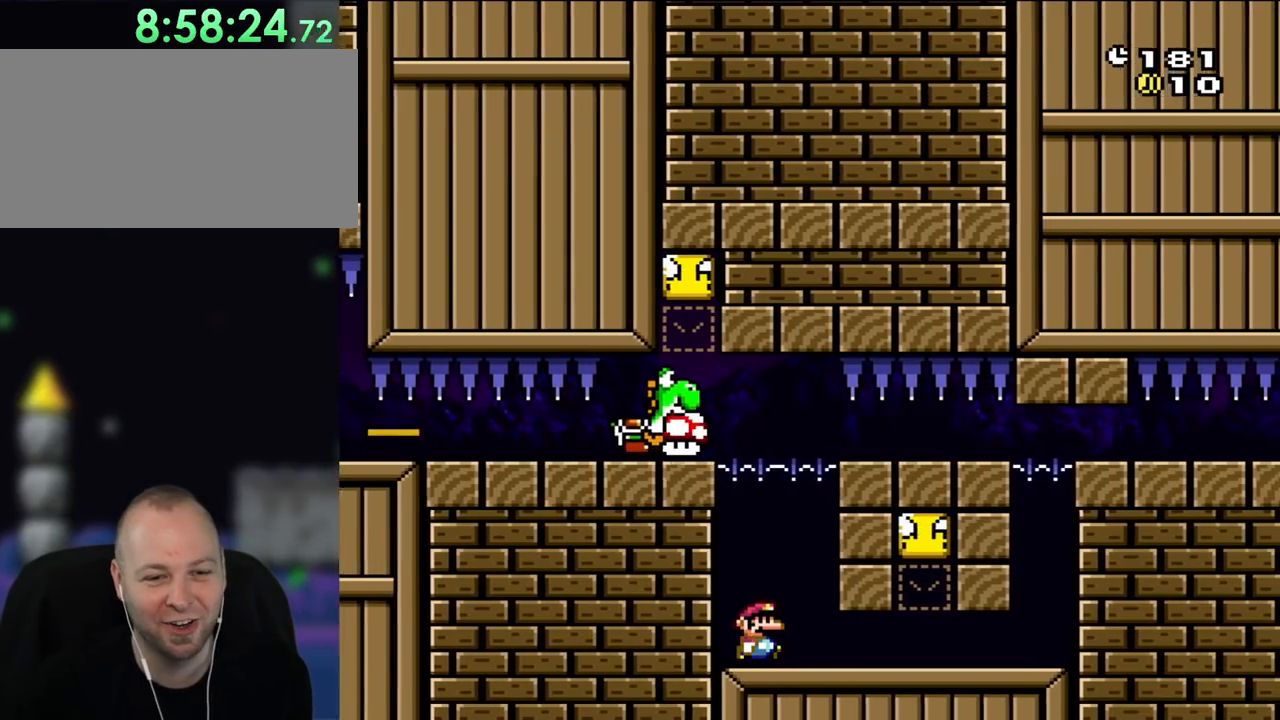
{"buttons": ["Y", "DPAD_RIGHT"], "events": []}
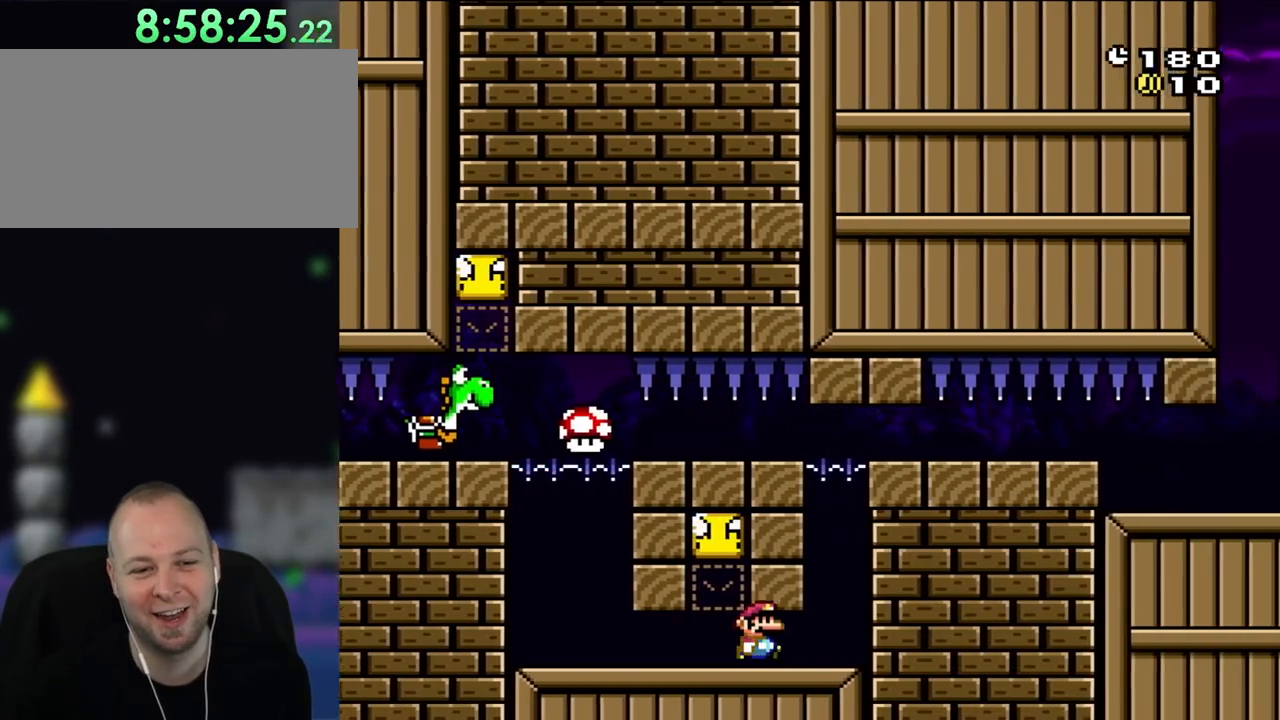
{"buttons": ["Y"], "events": [[200, "DPAD_RIGHT", "up"]]}
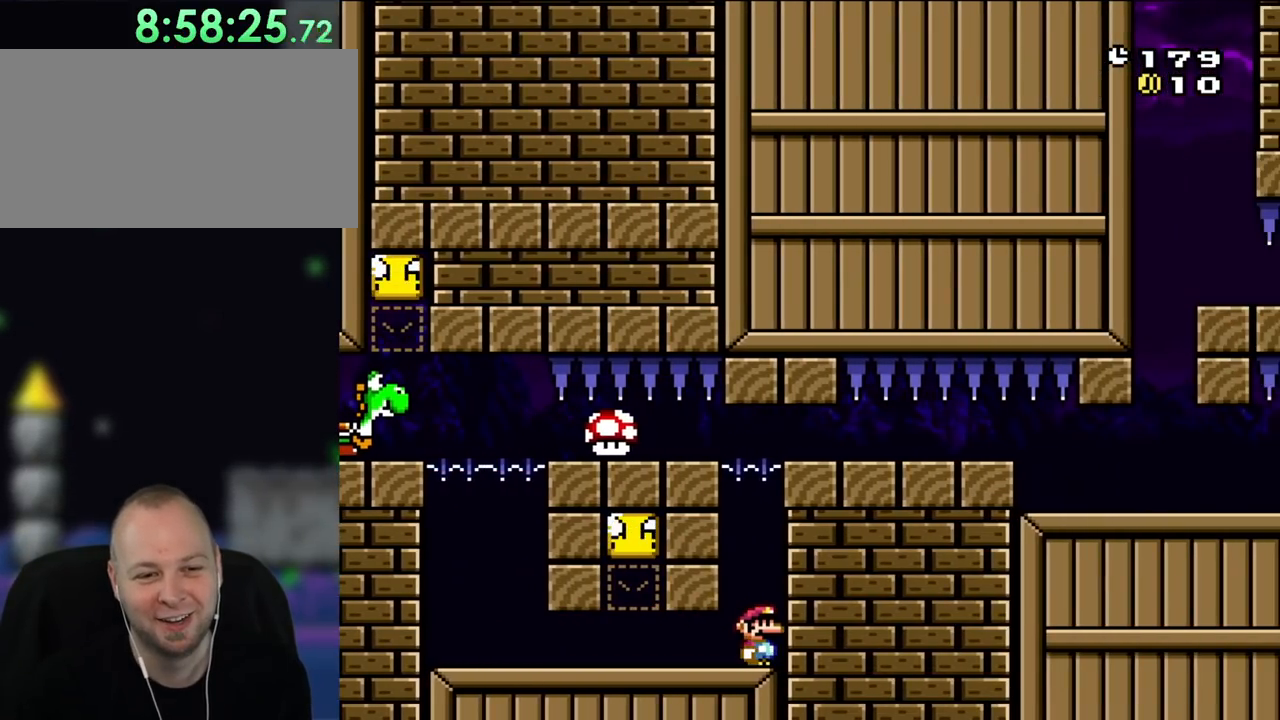
{"buttons": ["Y"], "events": []}
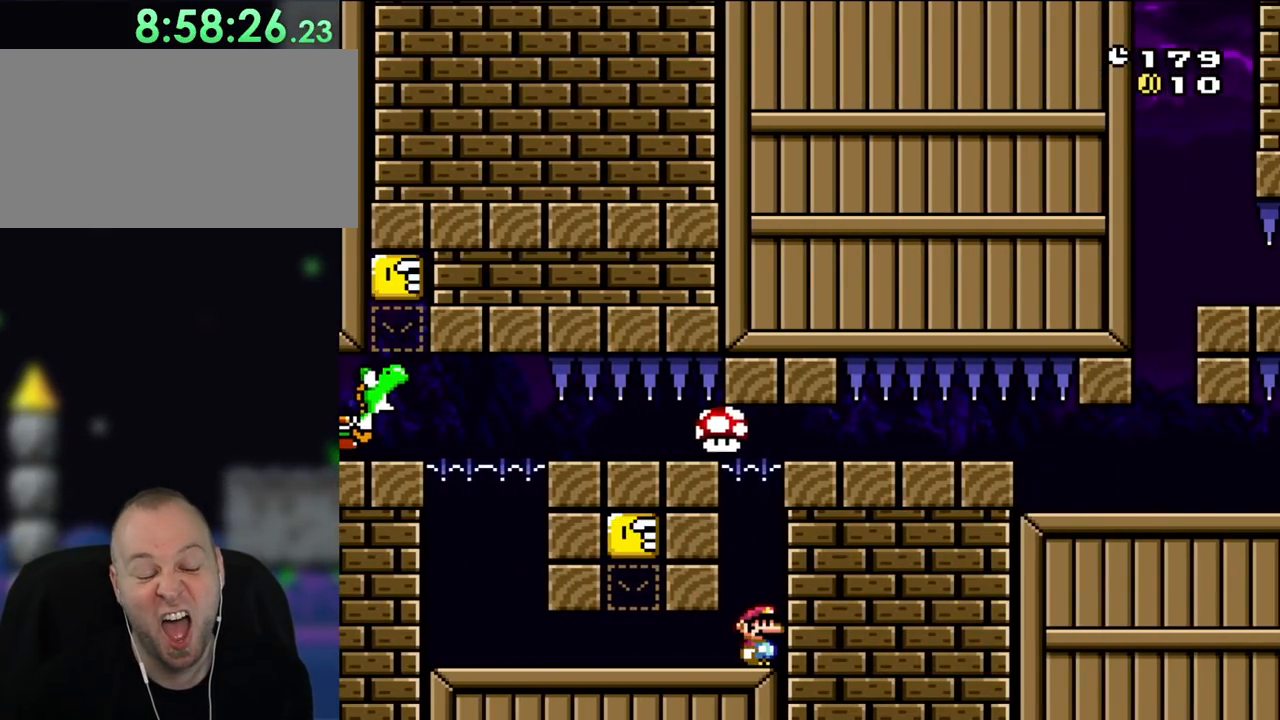
{"buttons": ["Y"], "events": []}
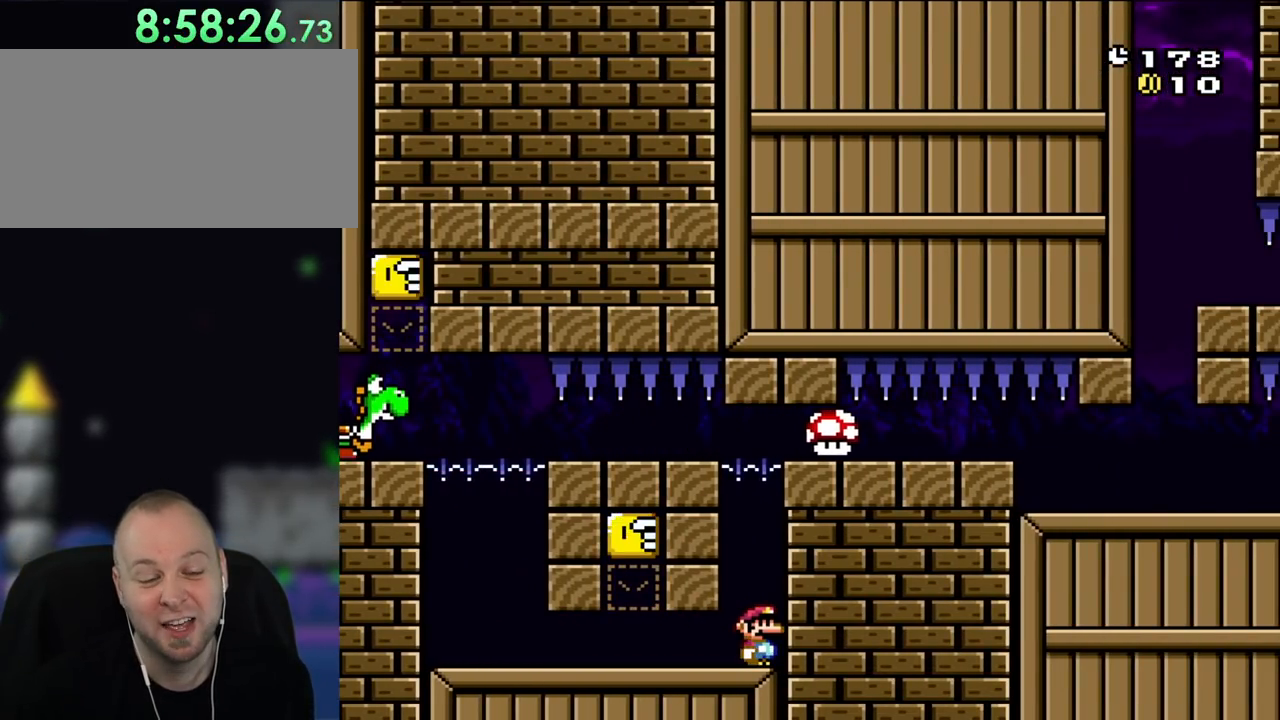
{"buttons": ["Y"], "events": []}
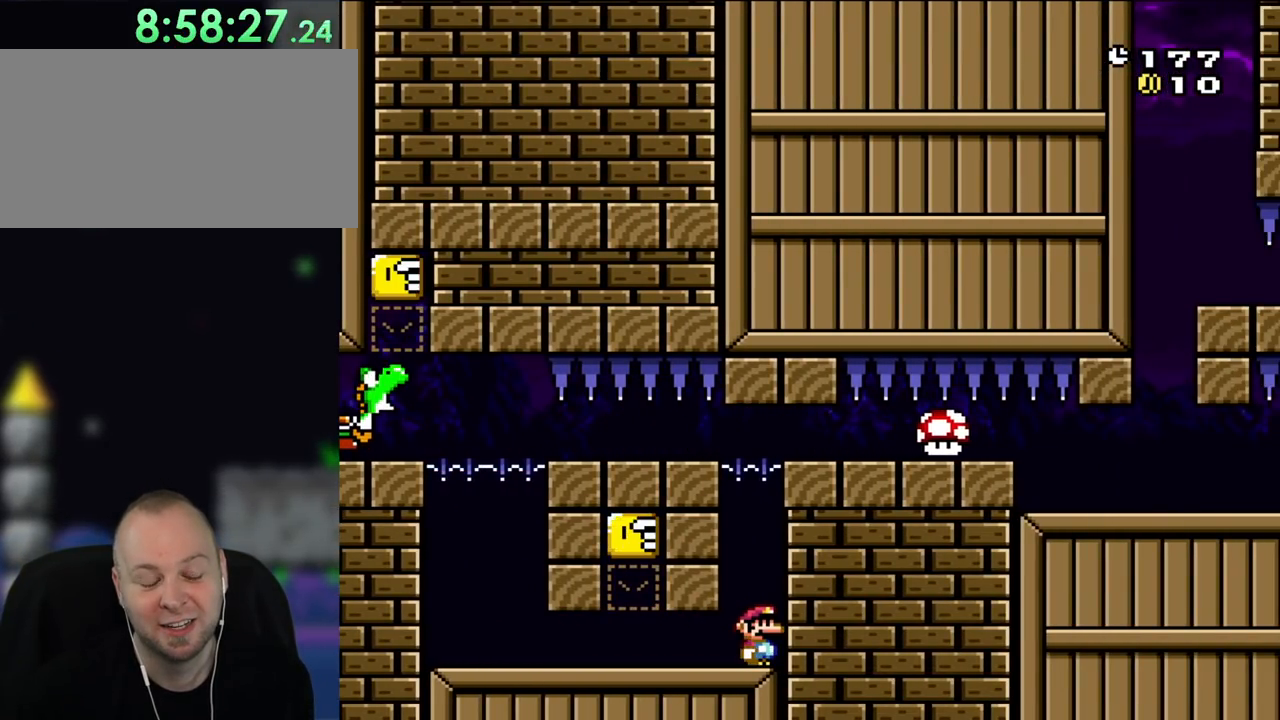
{"buttons": ["B", "Y"], "events": [[350, "B", "down"]]}
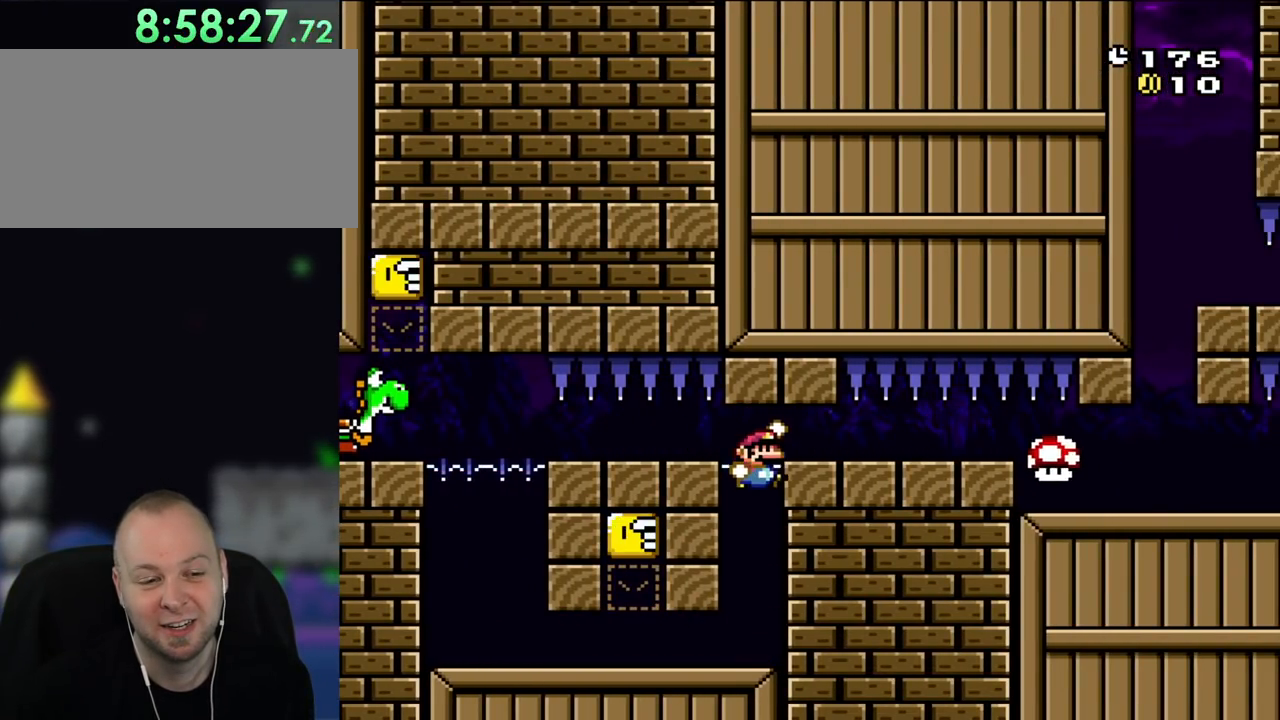
{"buttons": ["B", "Y", "DPAD_RIGHT"], "events": [[67, "DPAD_RIGHT", "down"], [233, "DPAD_RIGHT", "up"], [467, "DPAD_RIGHT", "down"]]}
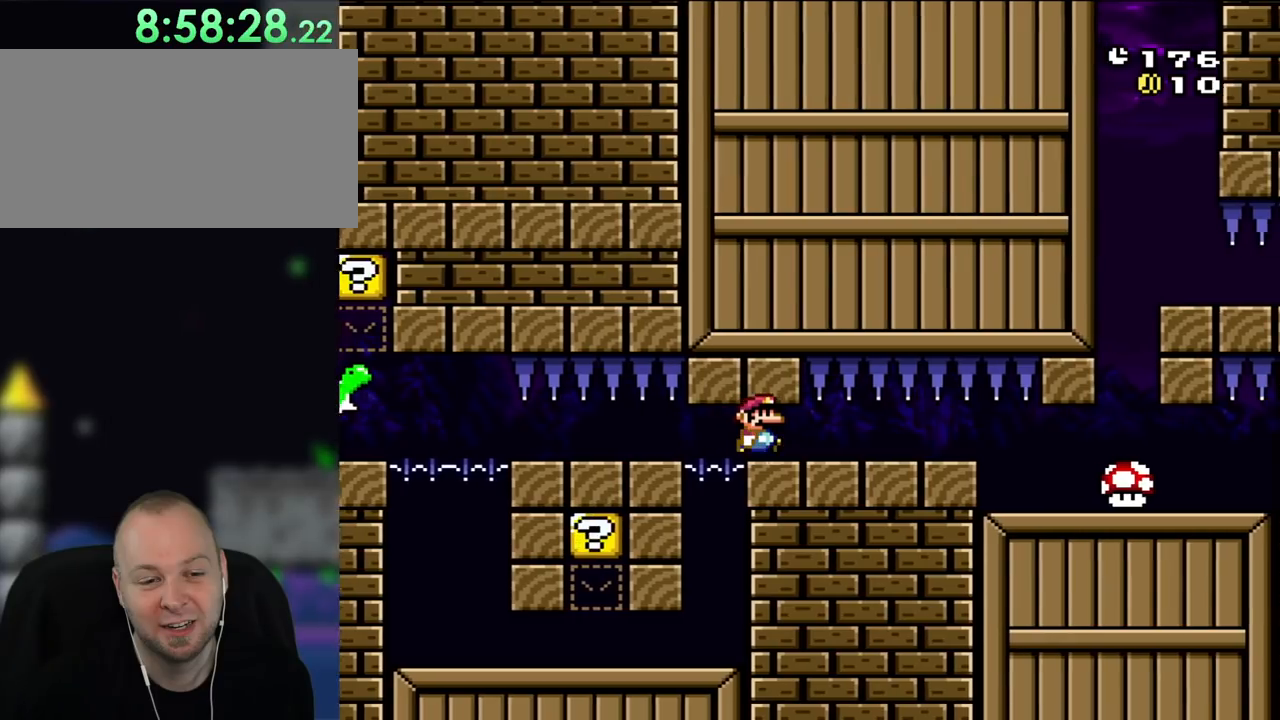
{"buttons": ["Y"], "events": [[200, "B", "up"], [417, "DPAD_RIGHT", "up"]]}
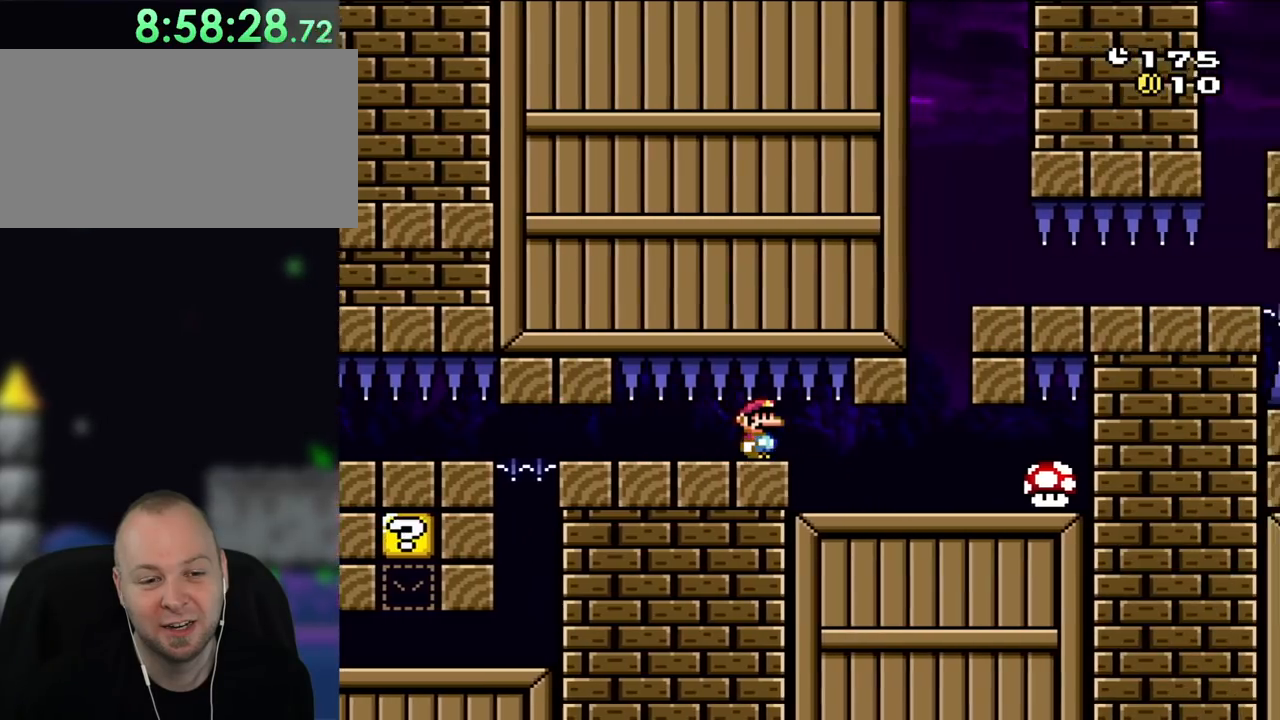
{"buttons": ["Y"], "events": [[217, "DPAD_LEFT", "down"], [417, "DPAD_LEFT", "up"]]}
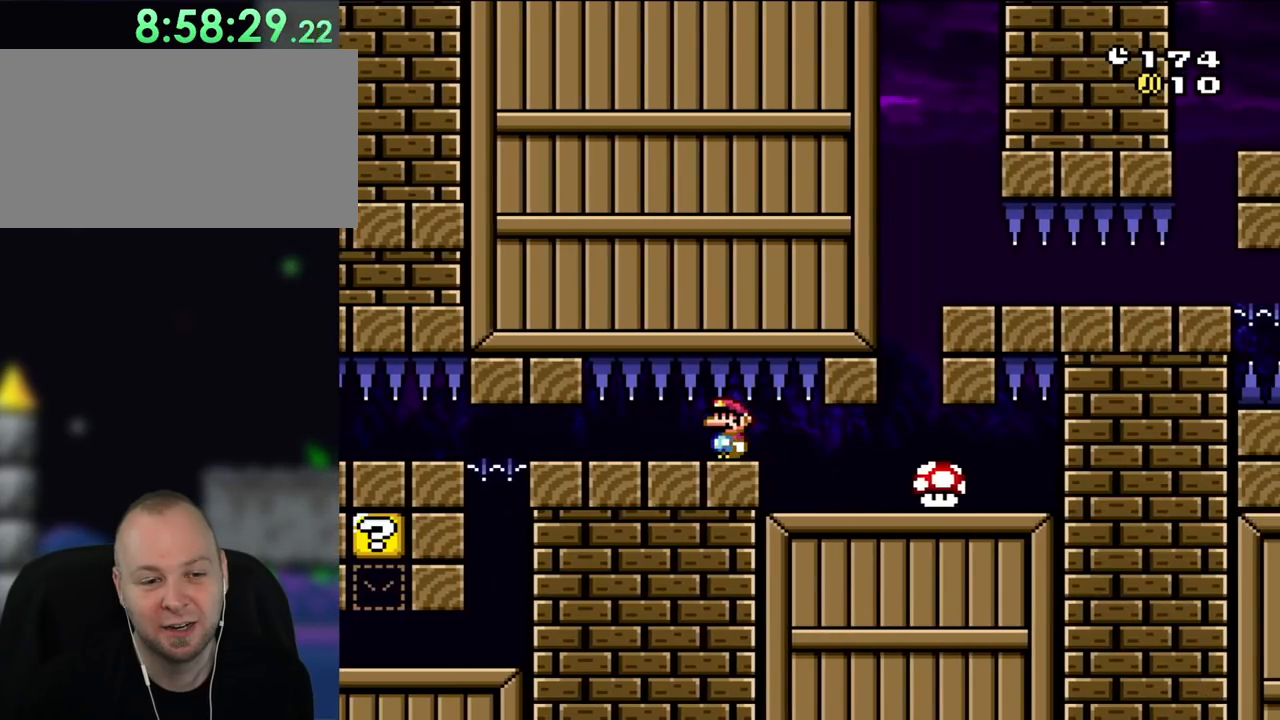
{"buttons": ["Y"], "events": []}
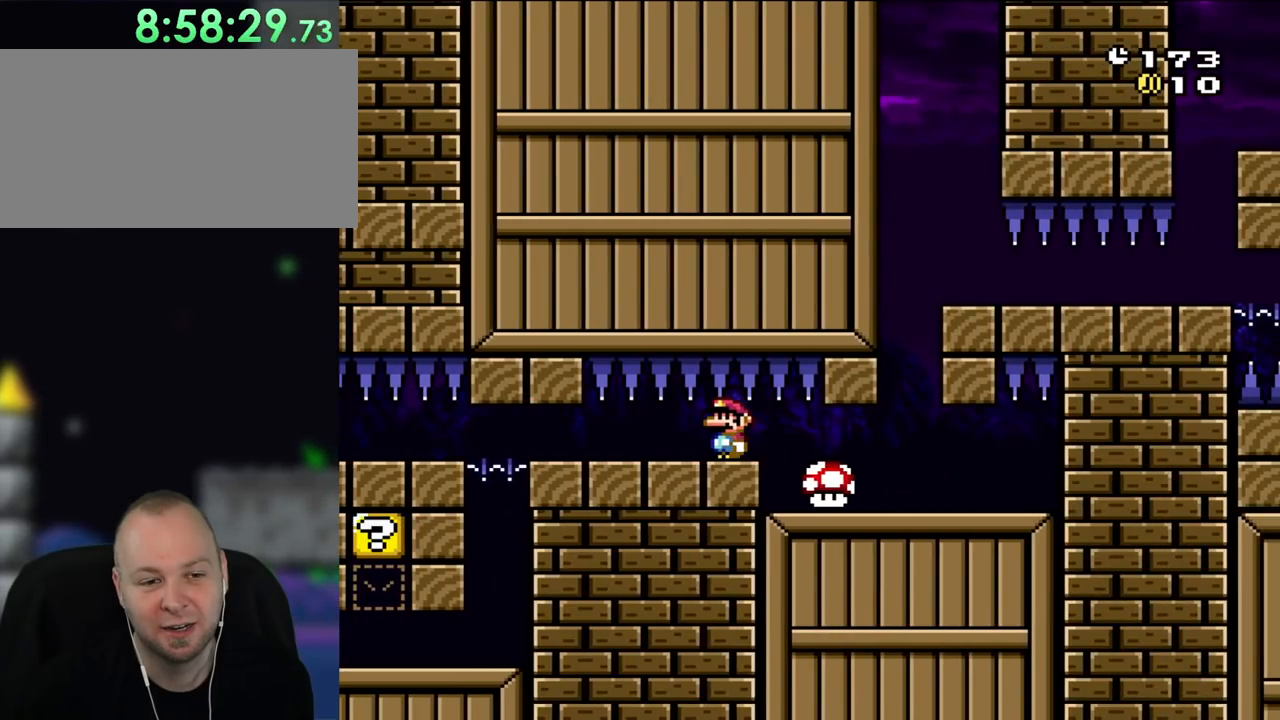
{"buttons": ["Y"], "events": []}
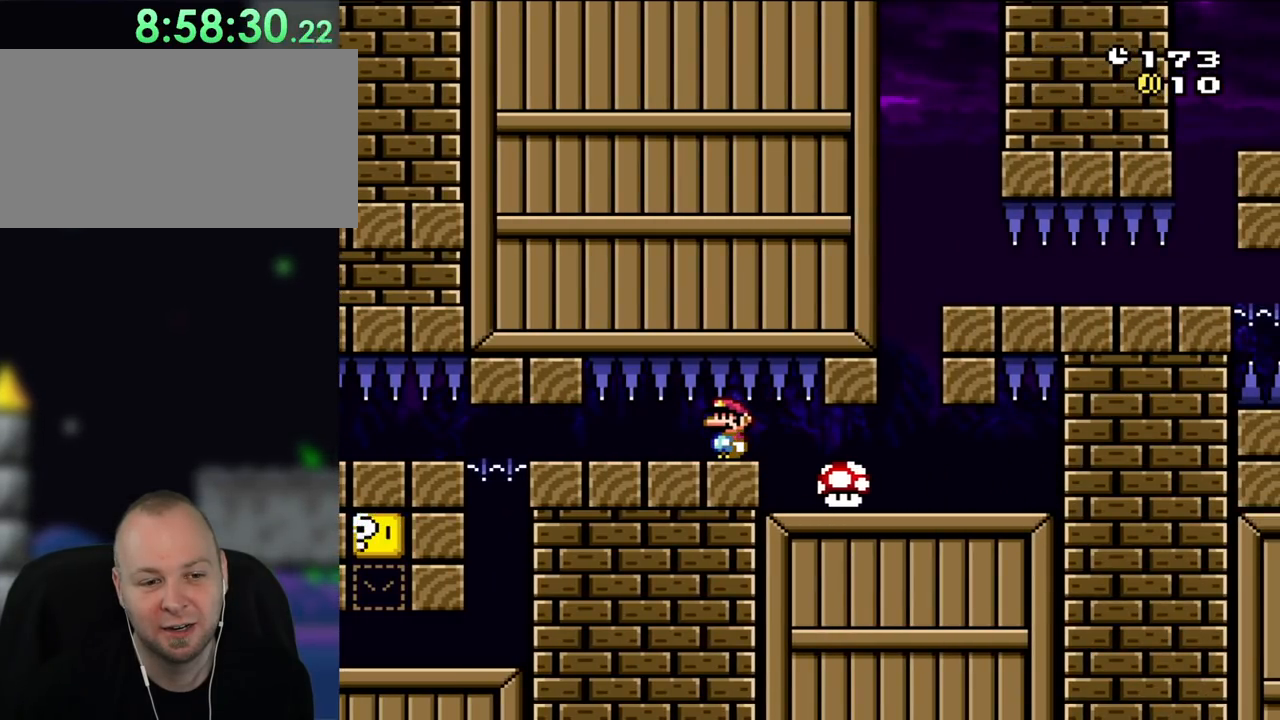
{"buttons": ["Y", "DPAD_RIGHT"], "events": [[217, "DPAD_RIGHT", "down"]]}
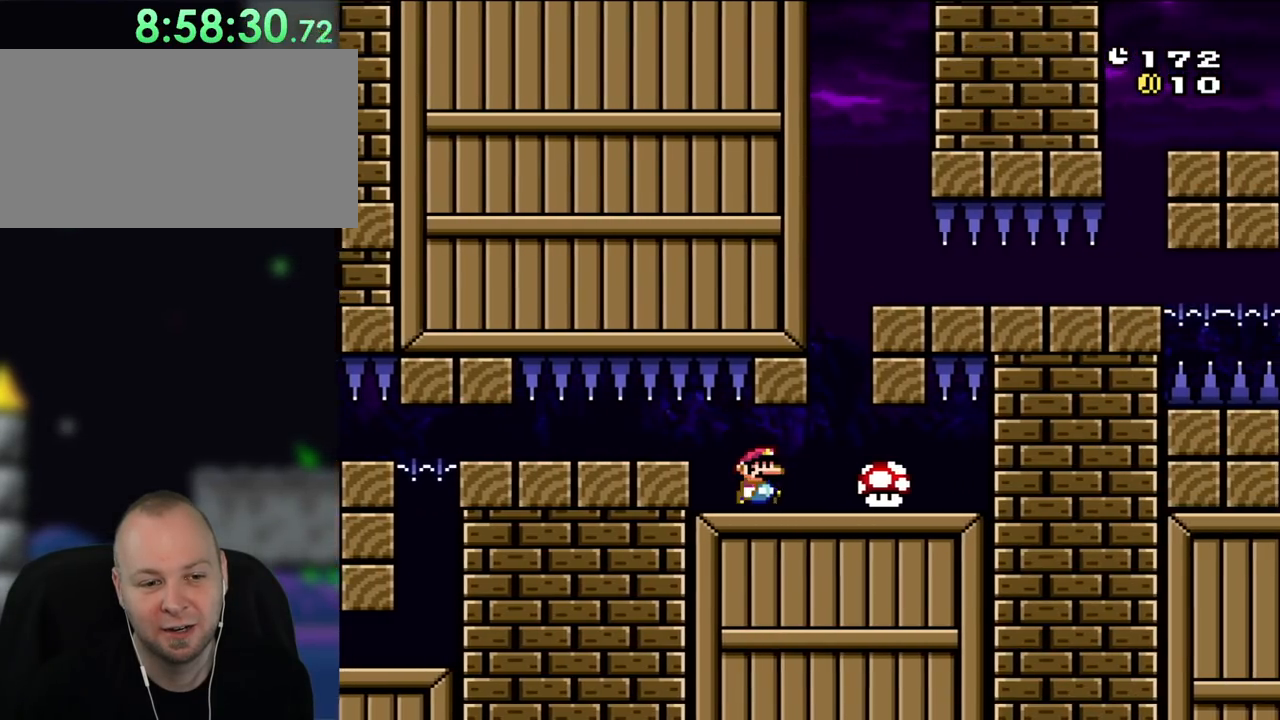
{"buttons": ["B", "Y", "DPAD_RIGHT"], "events": [[33, "DPAD_RIGHT", "up"], [233, "DPAD_RIGHT", "down"], [300, "B", "down"], [300, "DPAD_RIGHT", "up"], [333, "DPAD_LEFT", "down"], [467, "DPAD_LEFT", "up"], [500, "DPAD_RIGHT", "down"]]}
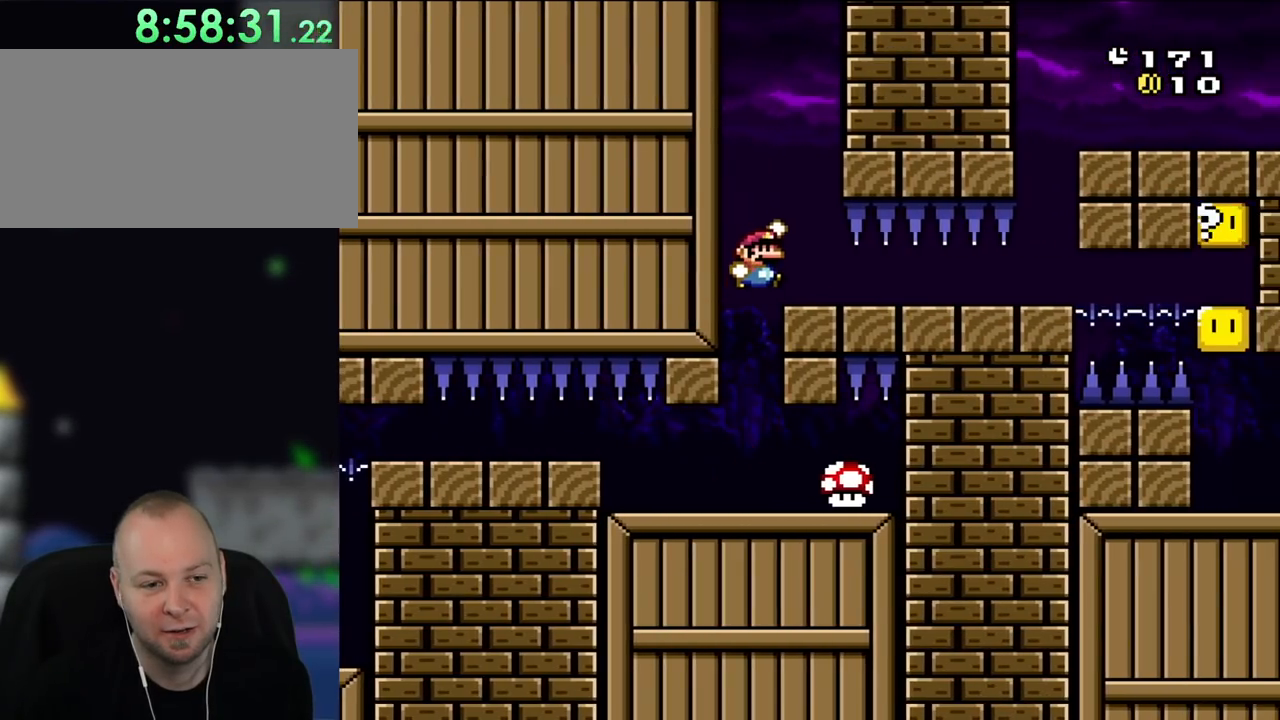
{"buttons": ["B", "Y"], "events": [[150, "DPAD_RIGHT", "up"], [400, "DPAD_LEFT", "down"], [500, "DPAD_LEFT", "up"]]}
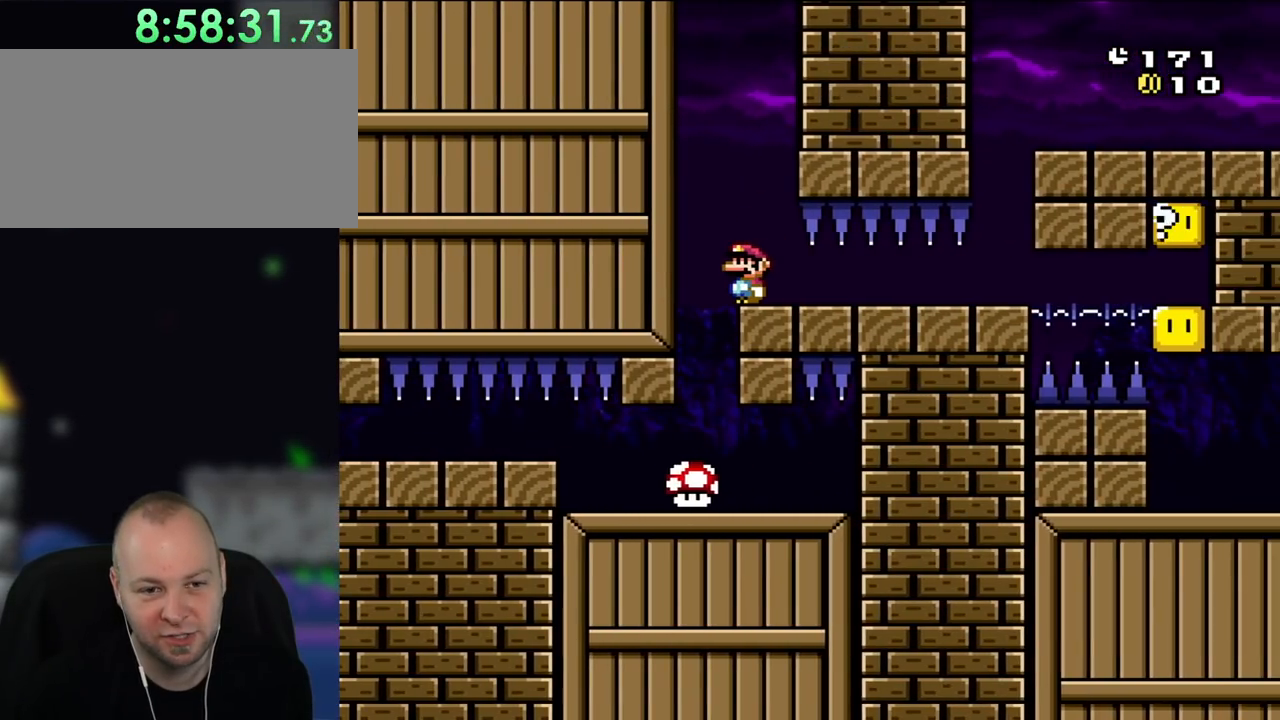
{"buttons": ["B", "Y"], "events": []}
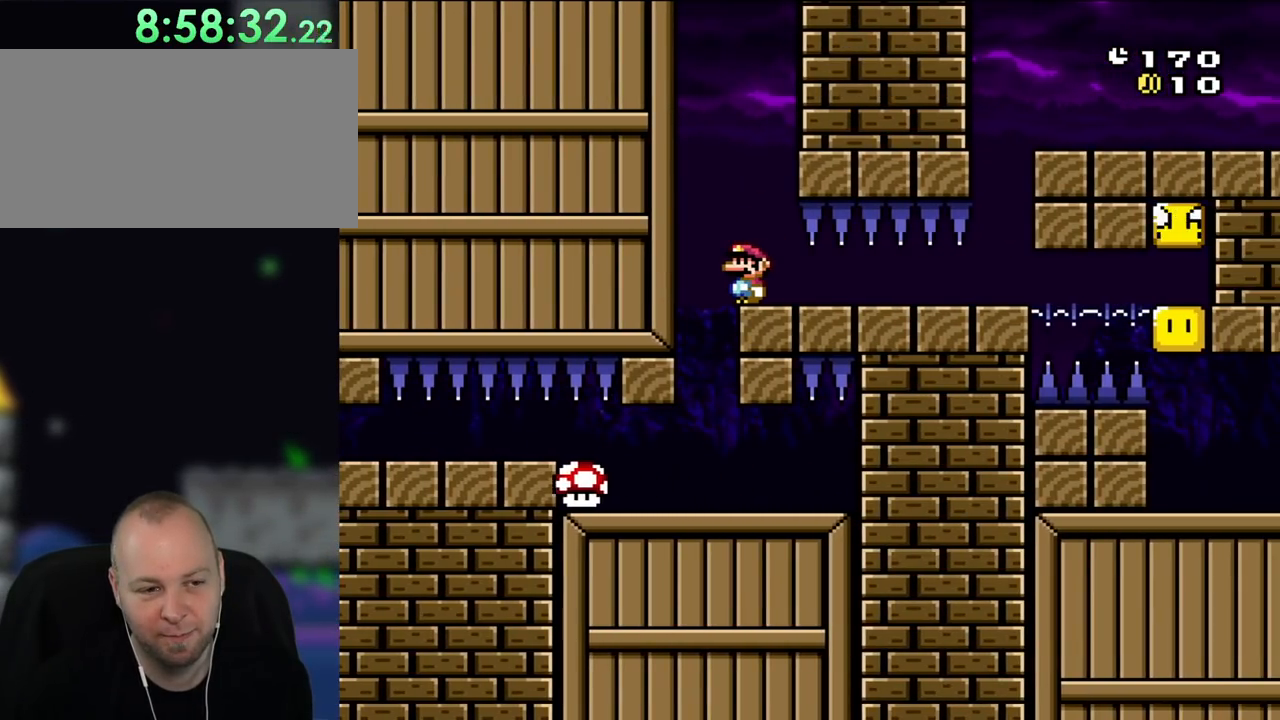
{"buttons": ["B", "Y"], "events": []}
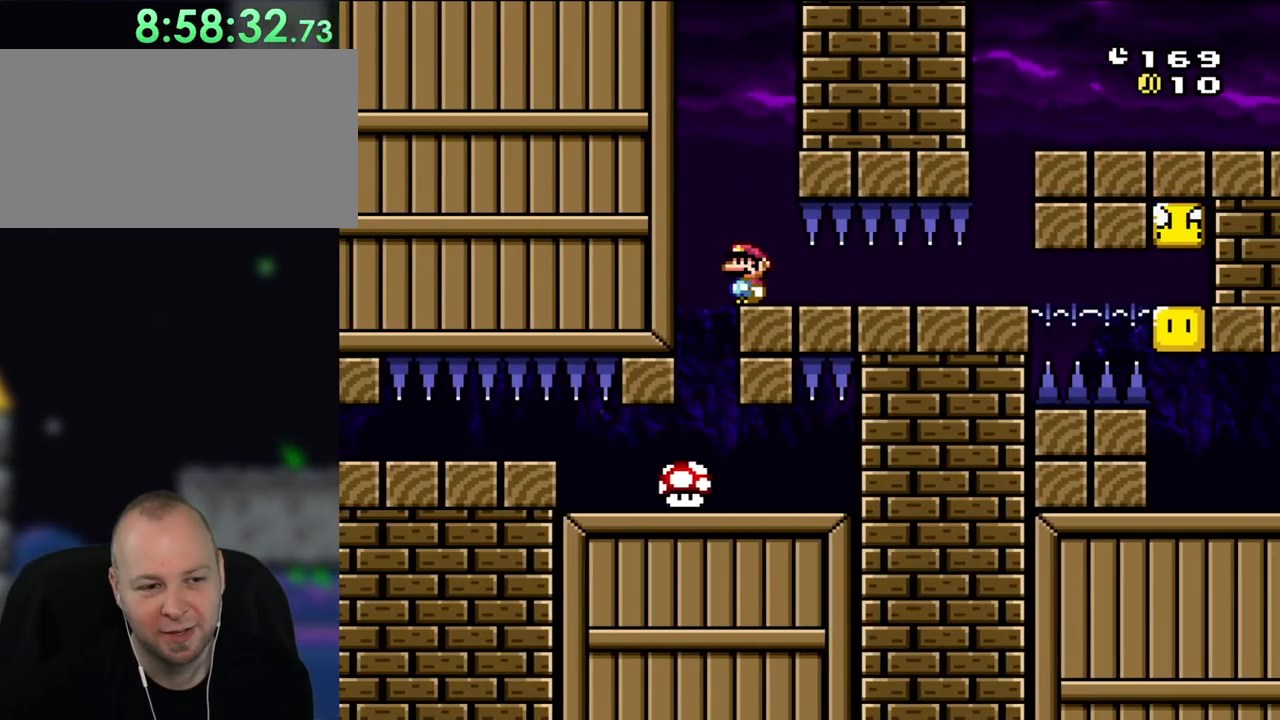
{"buttons": ["B", "Y"], "events": []}
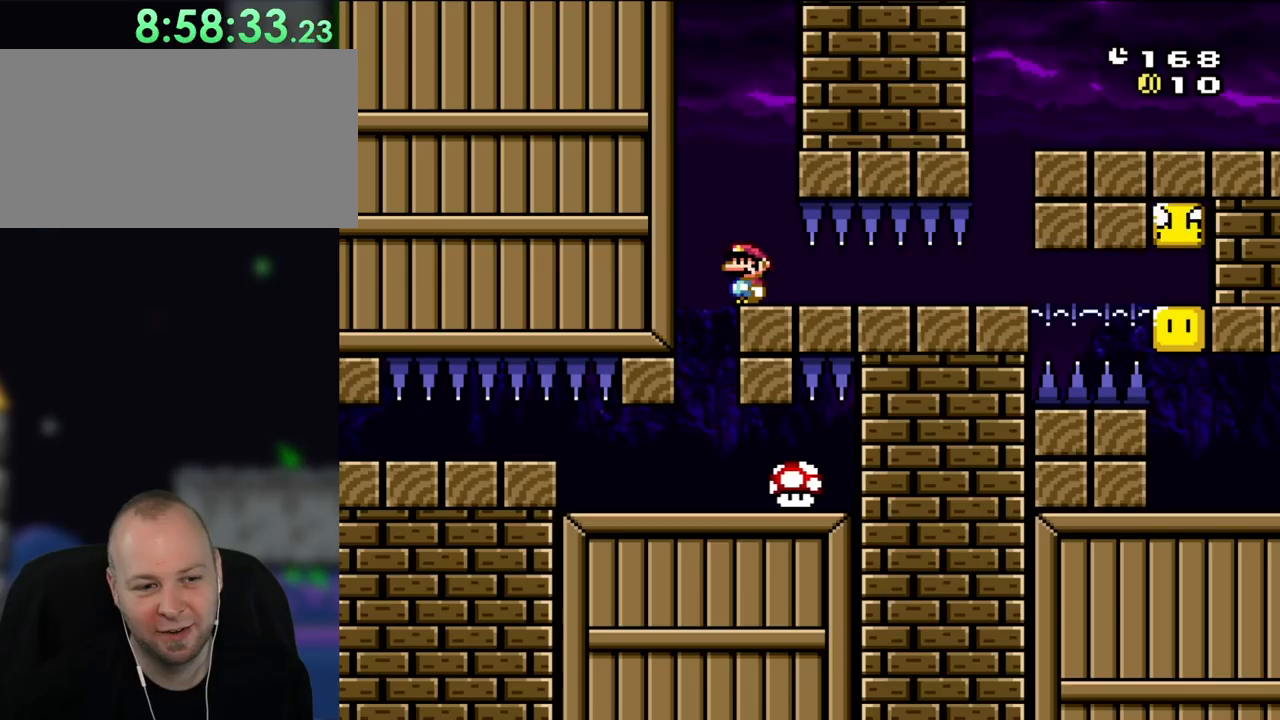
{"buttons": ["B", "Y"], "events": []}
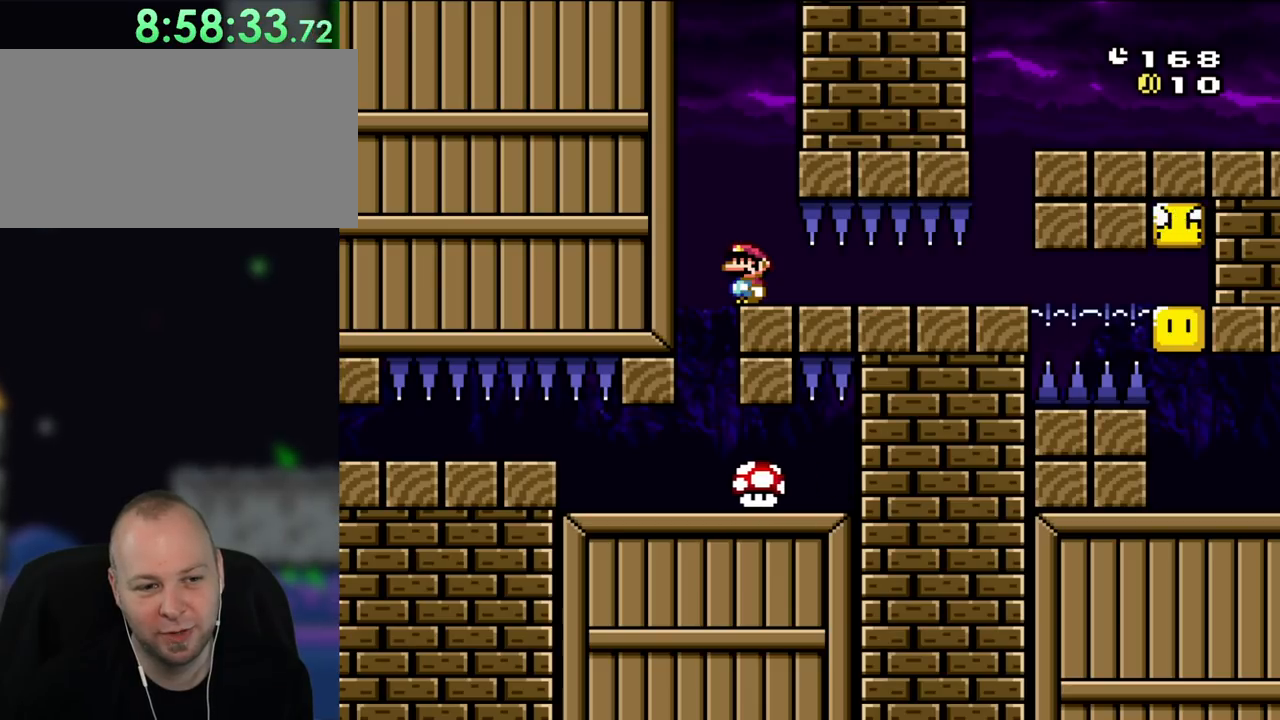
{"buttons": ["B", "Y"], "events": []}
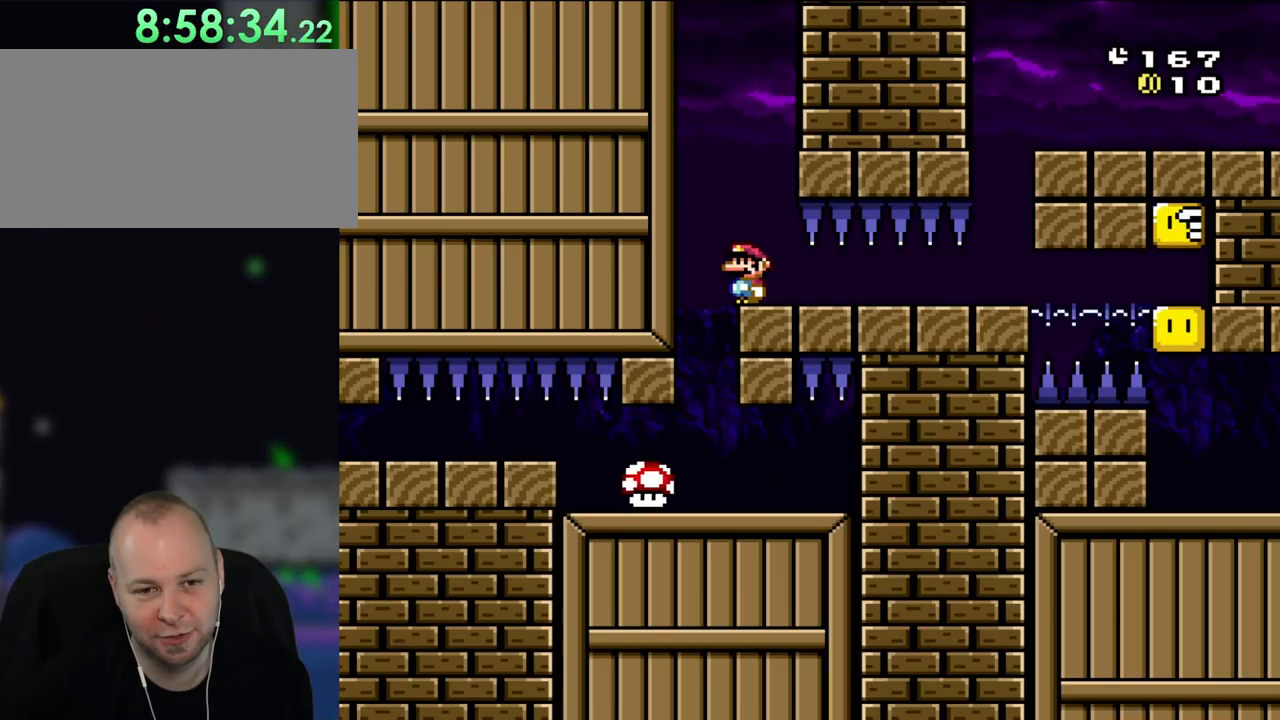
{"buttons": ["B", "Y", "DPAD_RIGHT"], "events": [[300, "DPAD_RIGHT", "down"]]}
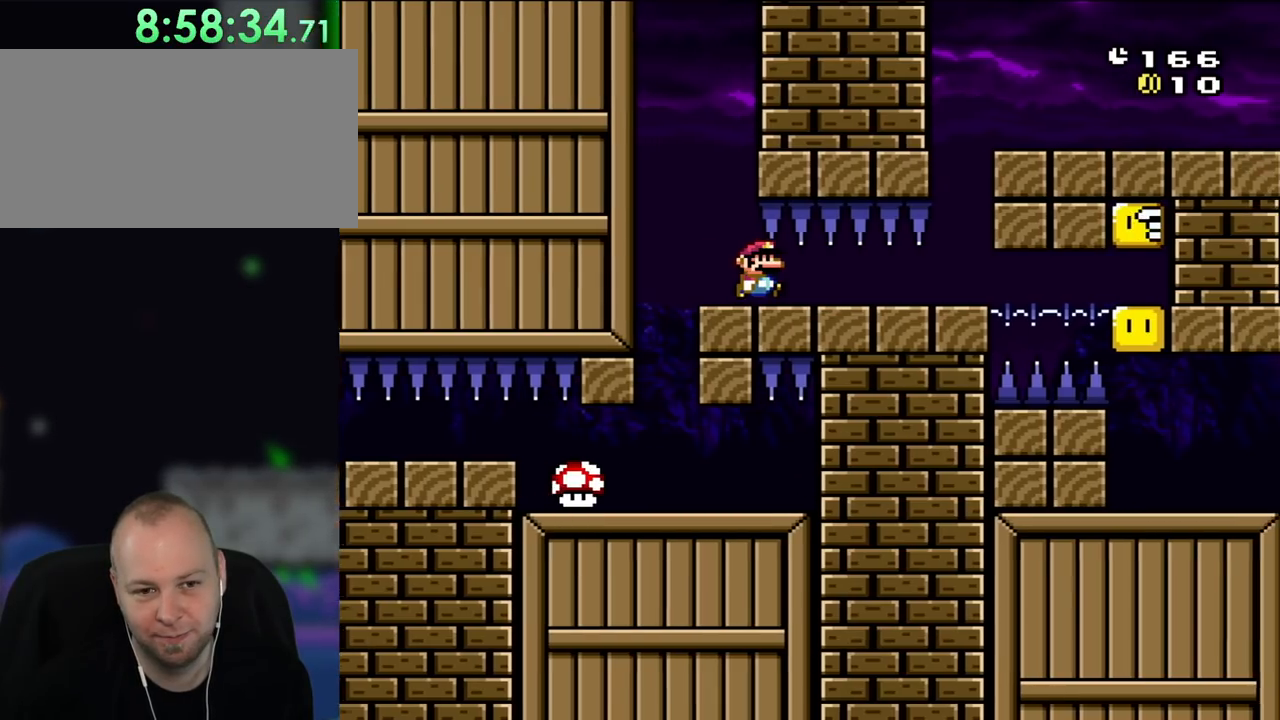
{"buttons": ["B", "Y"], "events": [[33, "DPAD_RIGHT", "up"], [300, "DPAD_RIGHT", "down"], [433, "DPAD_RIGHT", "up"]]}
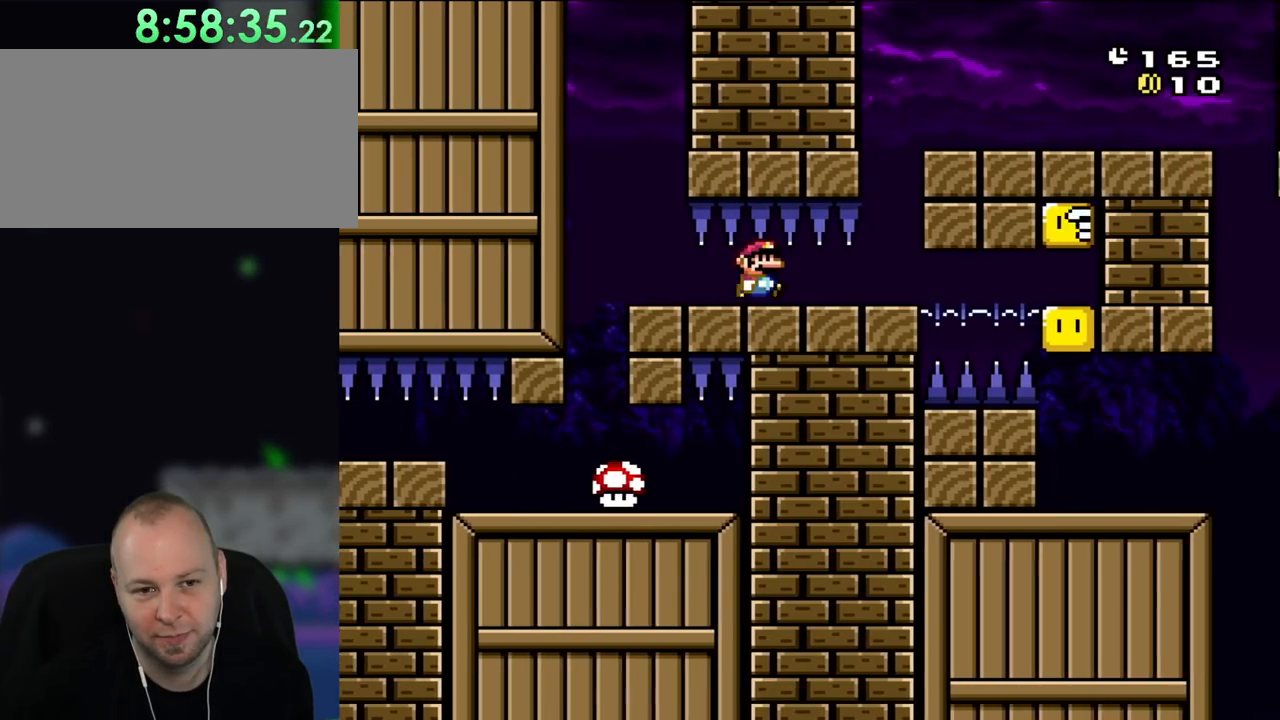
{"buttons": ["B", "Y"], "events": [[200, "DPAD_RIGHT", "down"], [350, "DPAD_RIGHT", "up"]]}
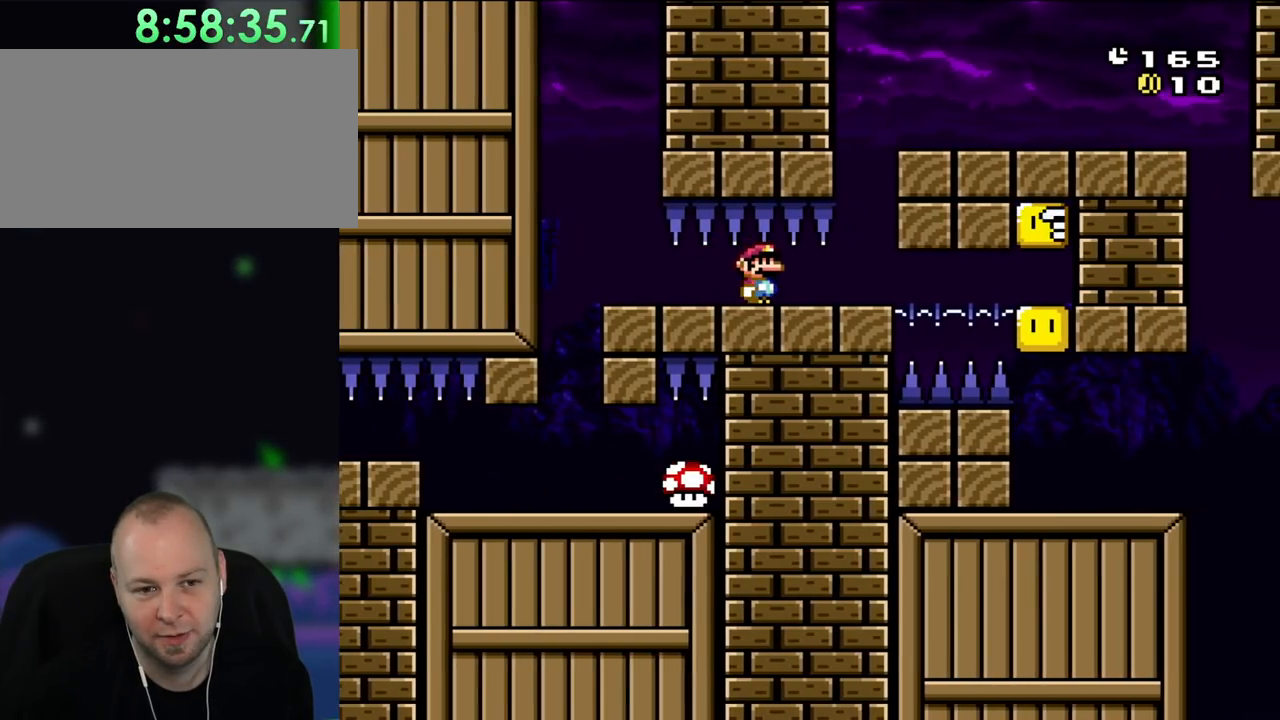
{"buttons": ["B", "Y"], "events": [[150, "DPAD_RIGHT", "down"], [267, "DPAD_RIGHT", "up"]]}
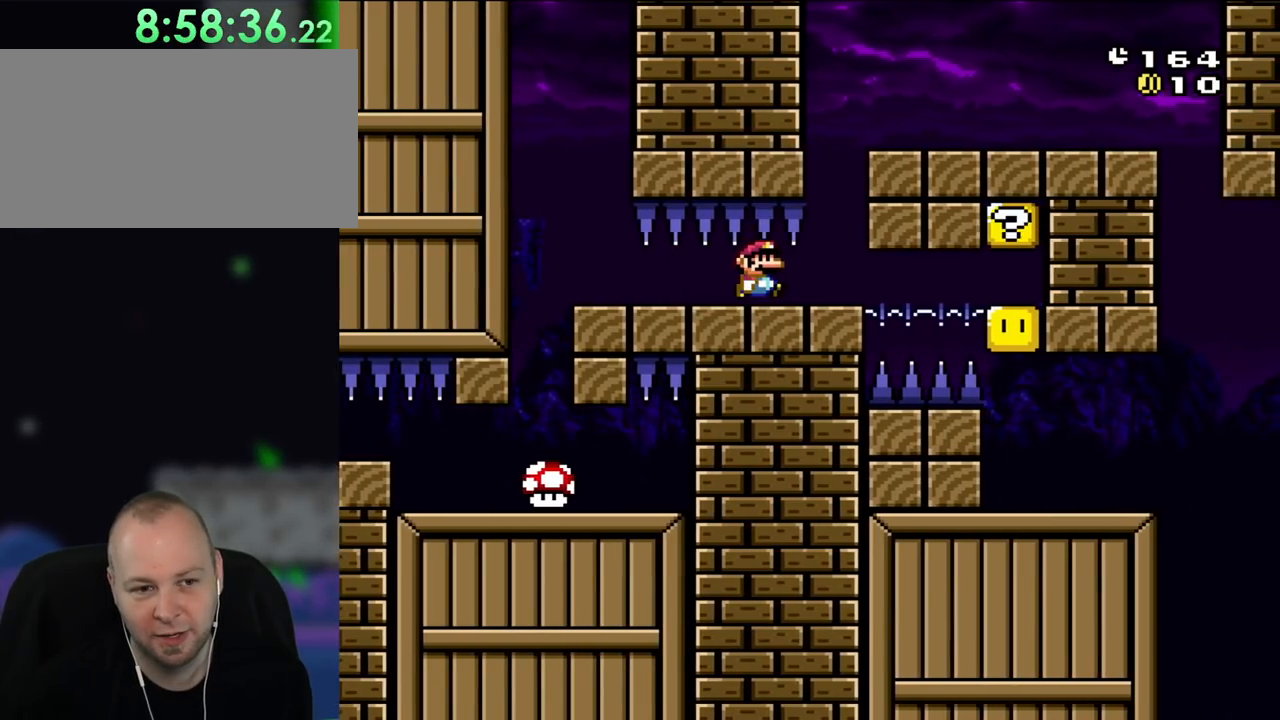
{"buttons": ["Y", "DPAD_RIGHT"], "events": [[67, "DPAD_RIGHT", "down"], [183, "B", "up"], [200, "Y", "up"], [267, "DPAD_RIGHT", "up"], [300, "Y", "down"], [500, "DPAD_RIGHT", "down"]]}
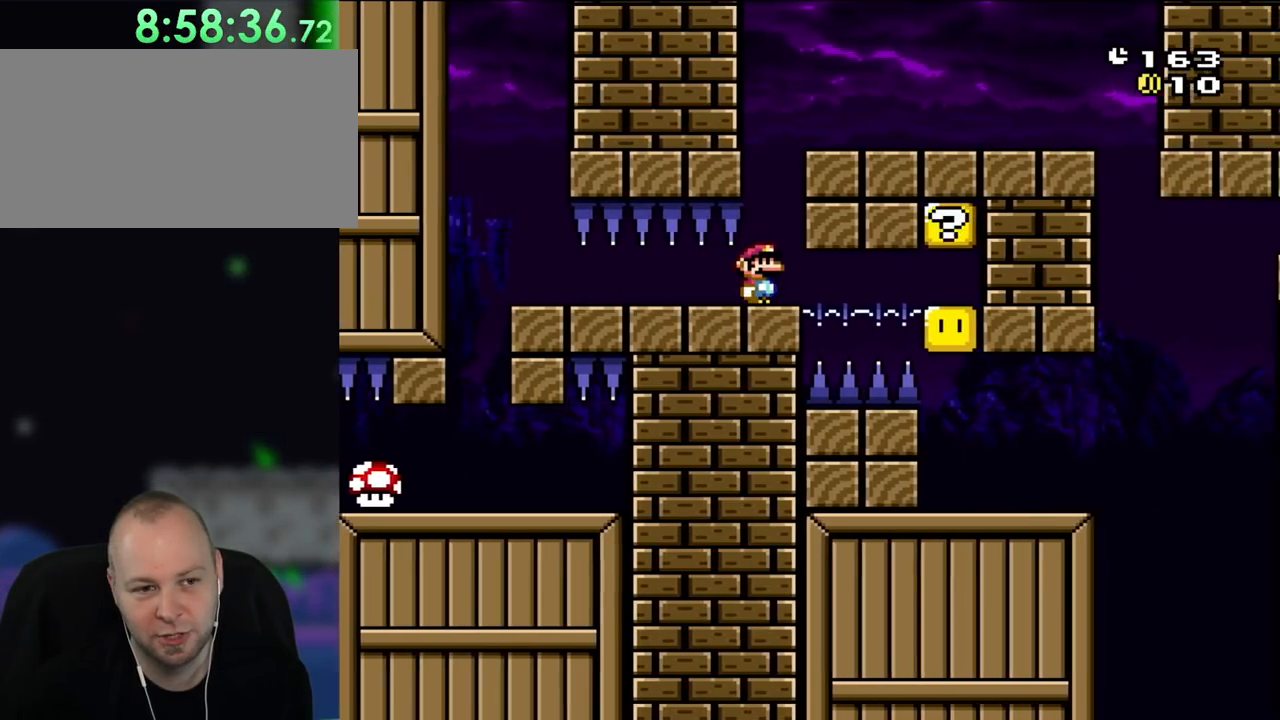
{"buttons": ["Y"], "events": [[100, "DPAD_RIGHT", "up"], [383, "DPAD_RIGHT", "down"], [433, "DPAD_RIGHT", "up"]]}